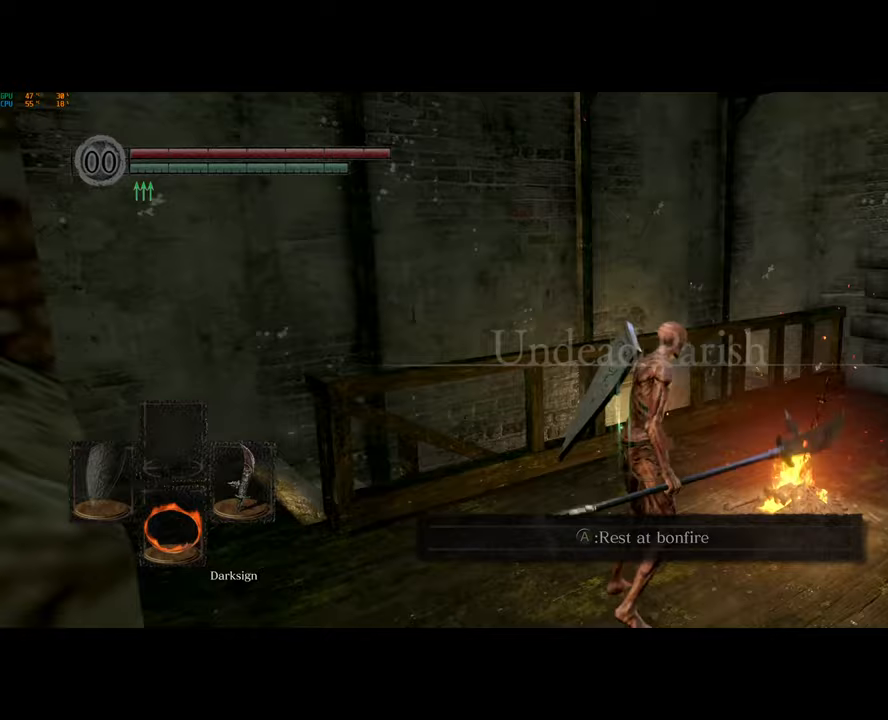
Gameplay with a controller (PlayStation layout); each line is a JSON object with the inputs held at the frame after it. "events" lists button and stick changes between this image and that frame as [ms after this image, input, new state], when the widget could be followed in between. Not read: right_stick.
{"buttons": ["CIRCLE"], "left_stick": "up-right", "events": []}
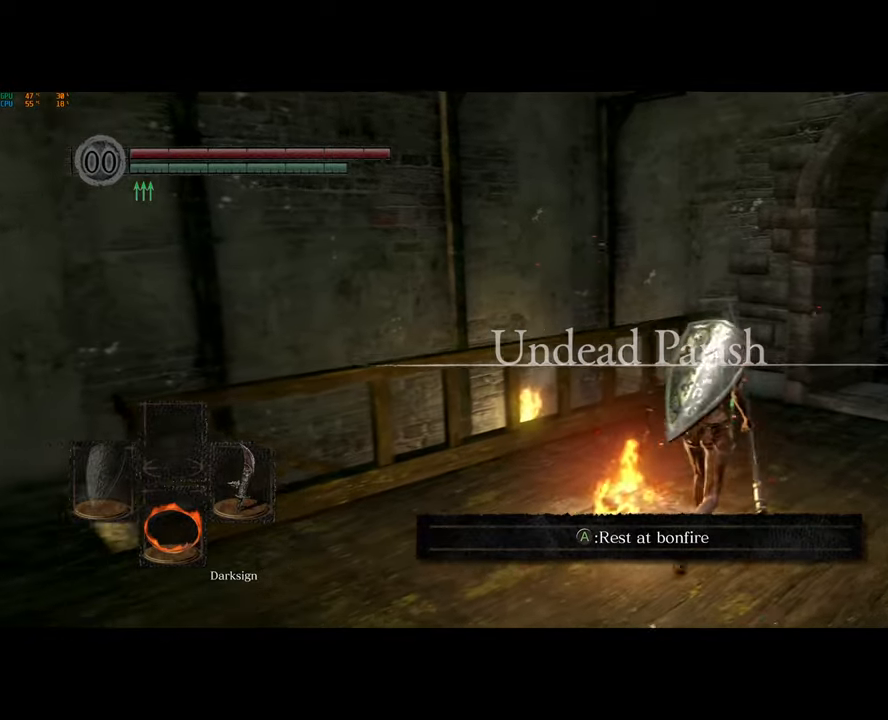
{"buttons": ["CIRCLE"], "left_stick": "up-right", "events": [[367, "DPAD_RIGHT", "down"], [483, "DPAD_RIGHT", "up"]]}
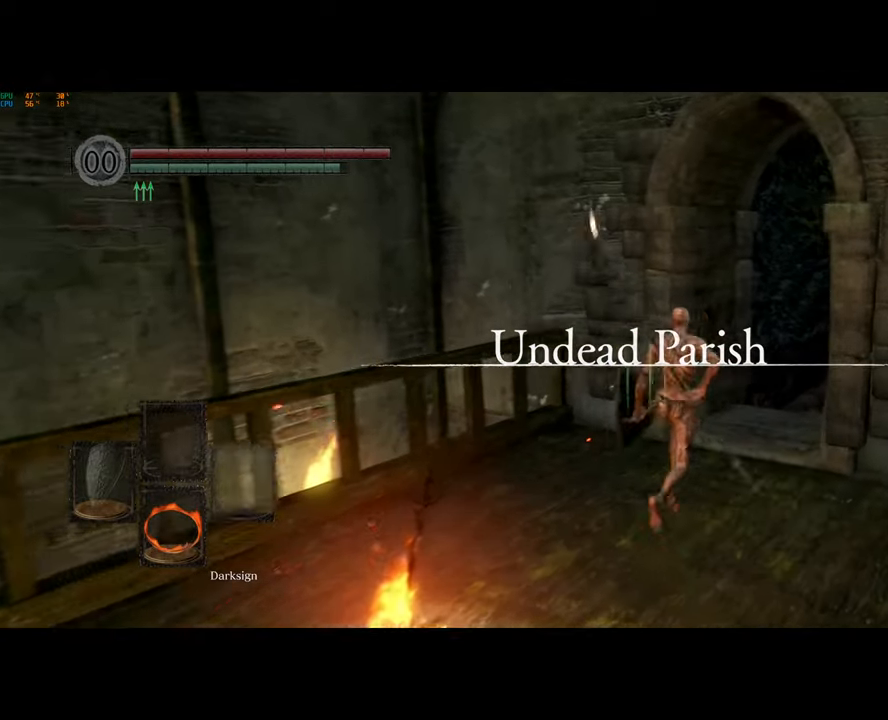
{"buttons": ["CIRCLE"], "left_stick": "up-right", "events": []}
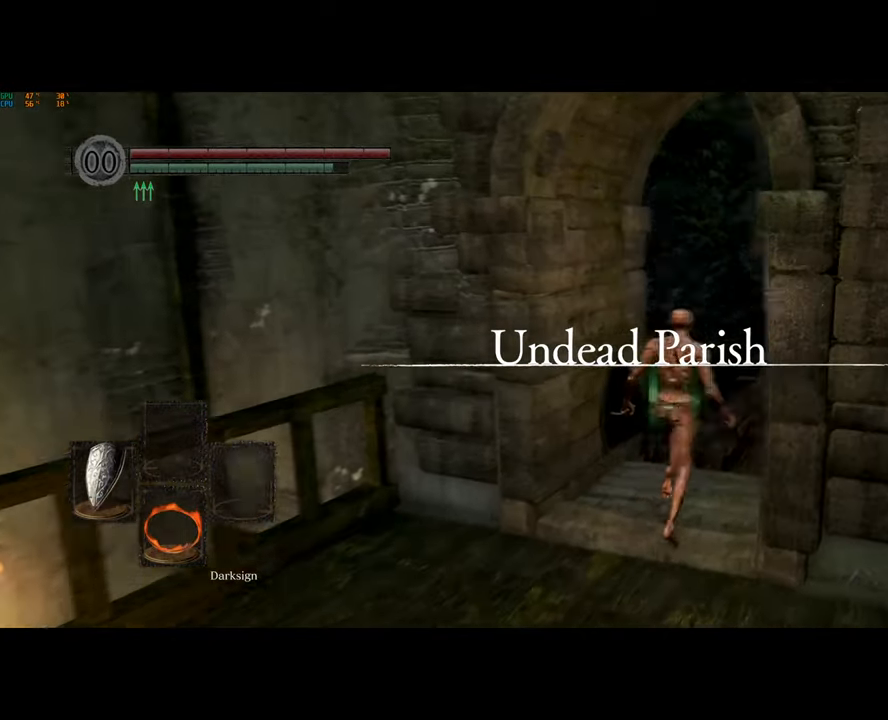
{"buttons": ["CIRCLE"], "left_stick": "up", "events": [[167, "left_stick", "up"]]}
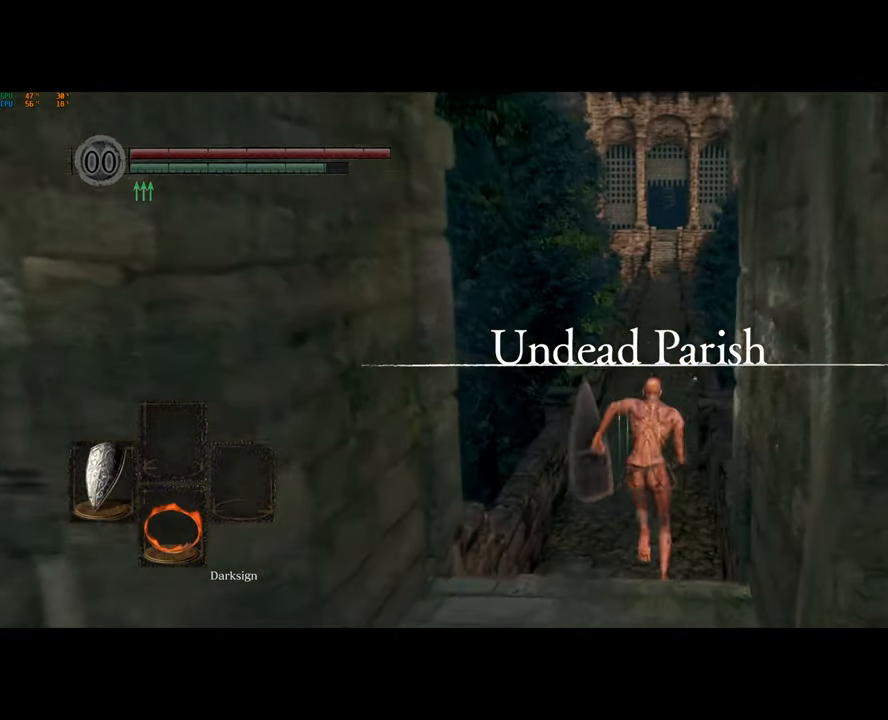
{"buttons": ["CIRCLE"], "left_stick": "up", "events": []}
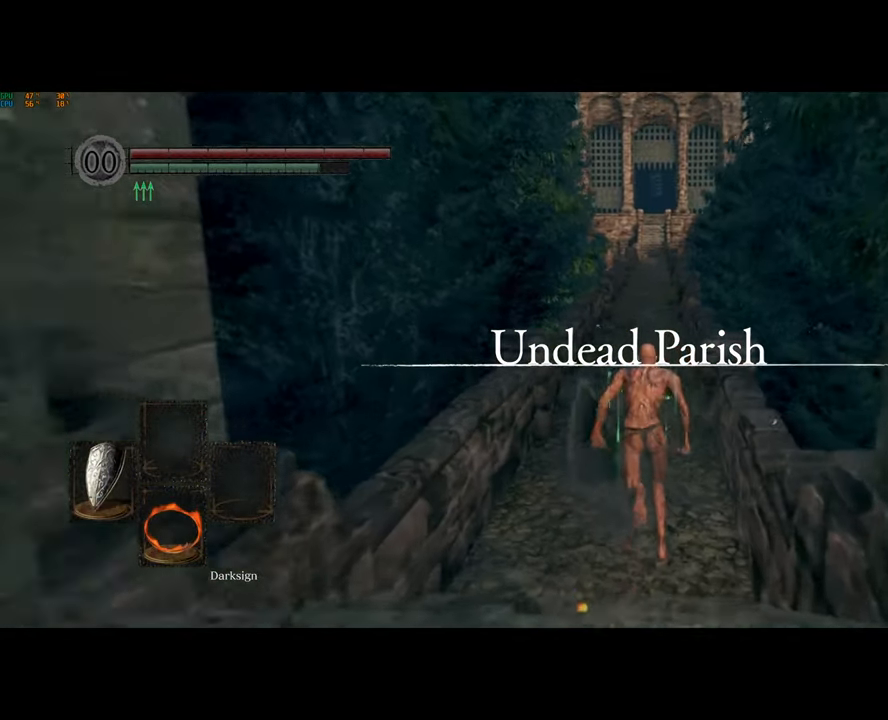
{"buttons": ["CIRCLE"], "left_stick": "up", "events": []}
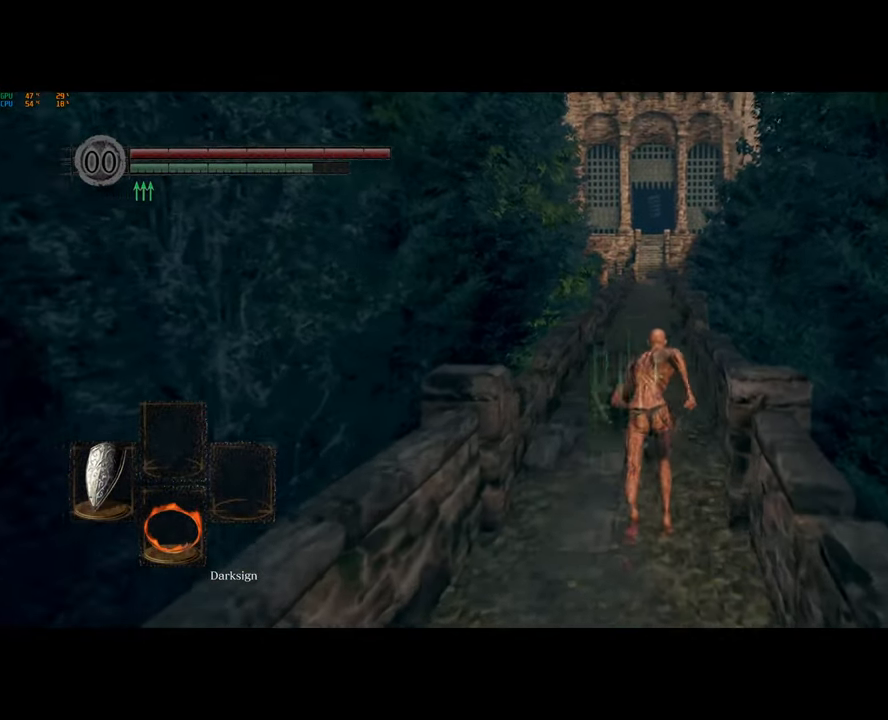
{"buttons": ["CIRCLE"], "left_stick": "up", "events": []}
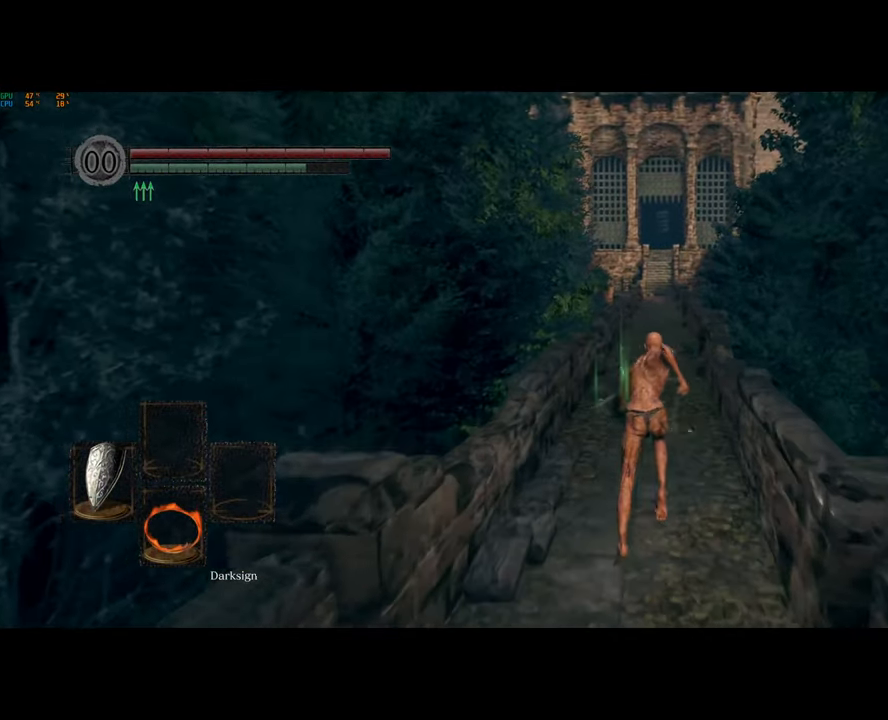
{"buttons": ["CIRCLE"], "left_stick": "up", "events": []}
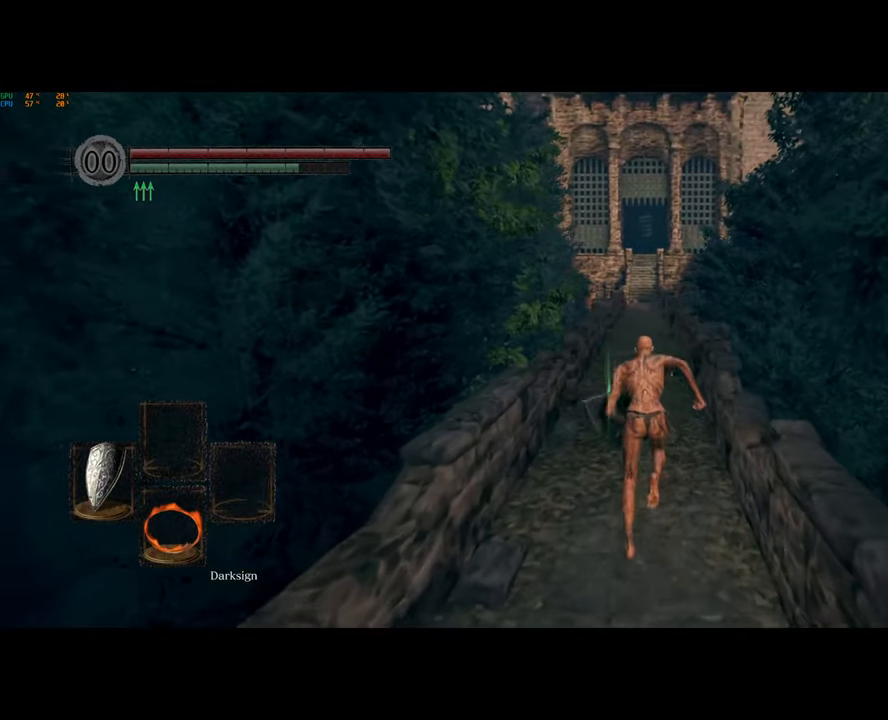
{"buttons": ["CIRCLE"], "left_stick": "up", "events": []}
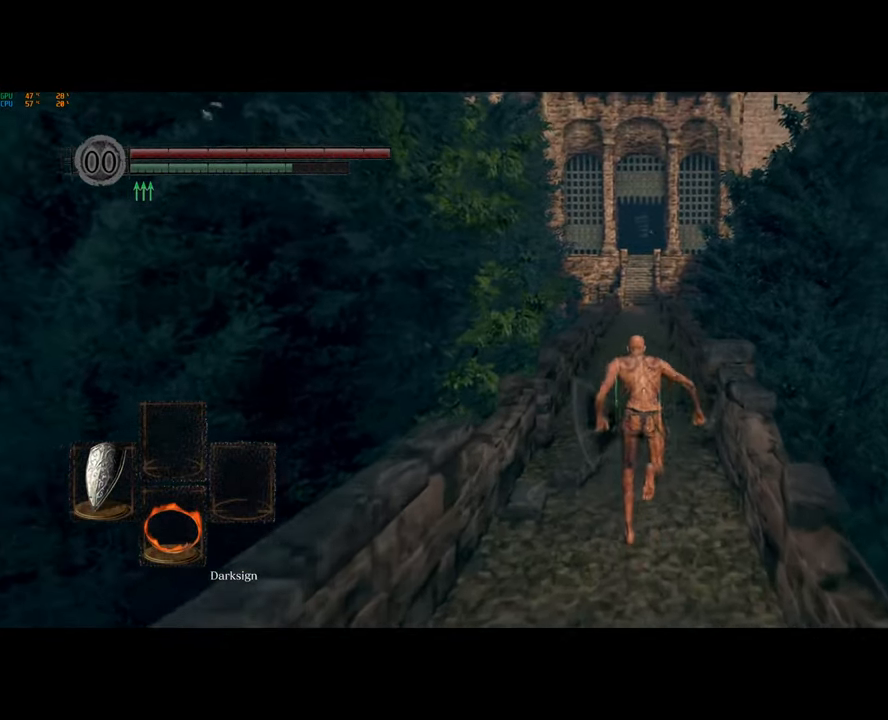
{"buttons": ["CIRCLE"], "left_stick": "up", "events": []}
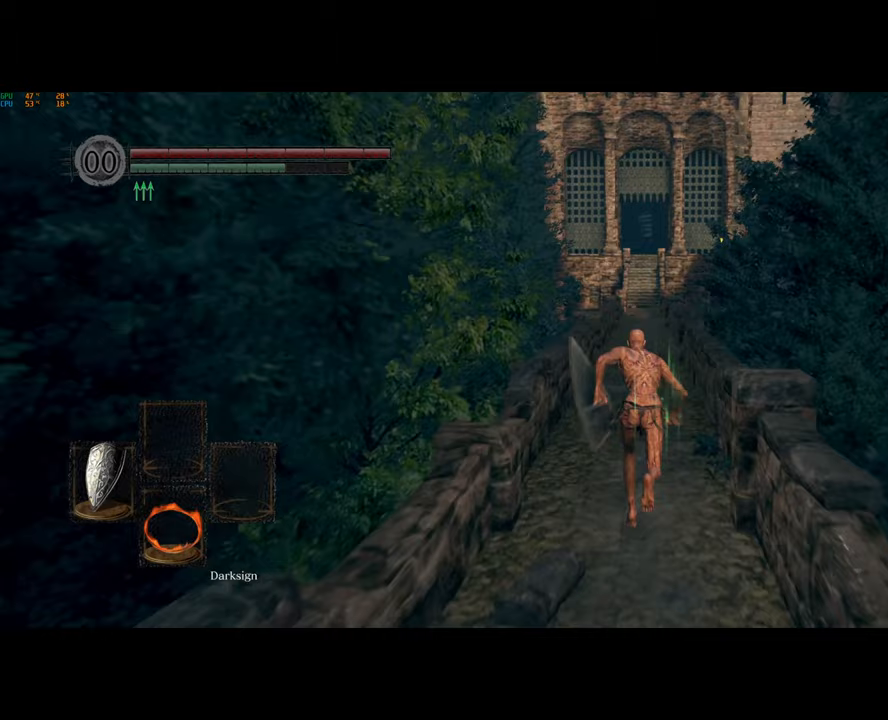
{"buttons": ["CIRCLE"], "left_stick": "up", "events": []}
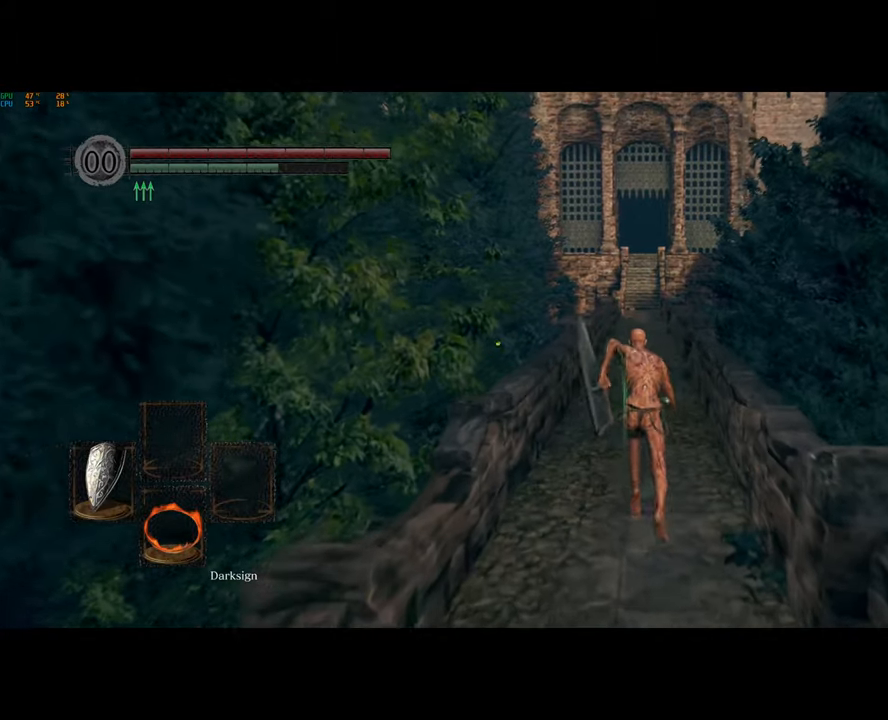
{"buttons": ["CIRCLE"], "left_stick": "up", "events": []}
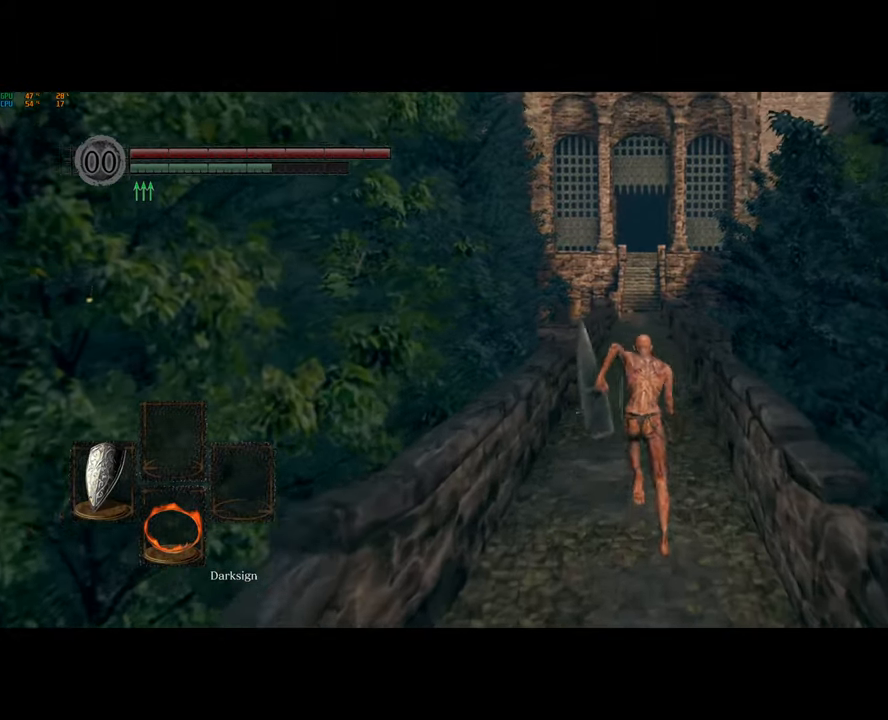
{"buttons": ["CIRCLE"], "left_stick": "up", "events": []}
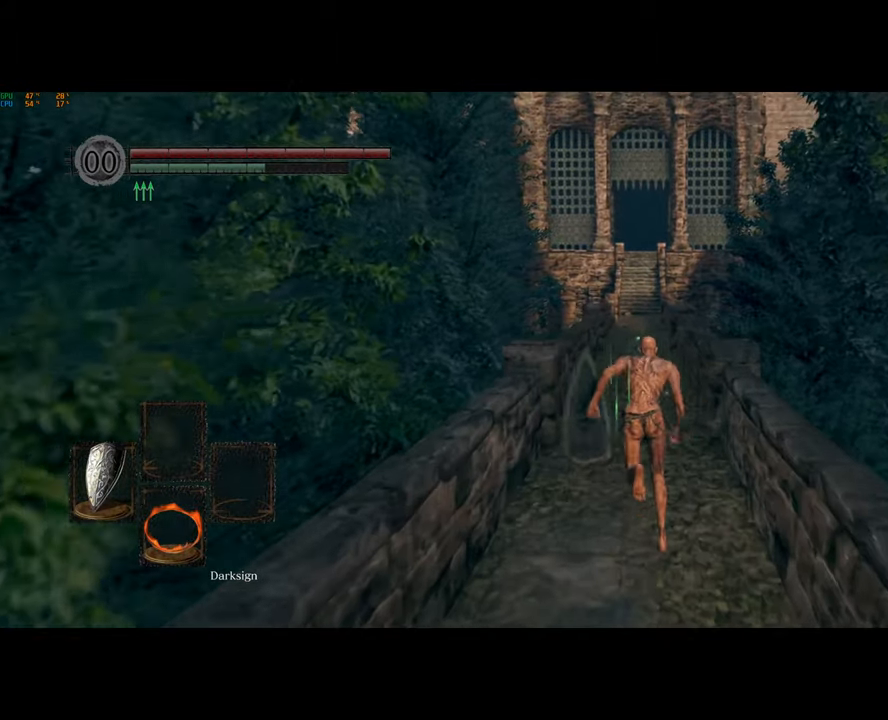
{"buttons": ["CIRCLE"], "left_stick": "up", "events": []}
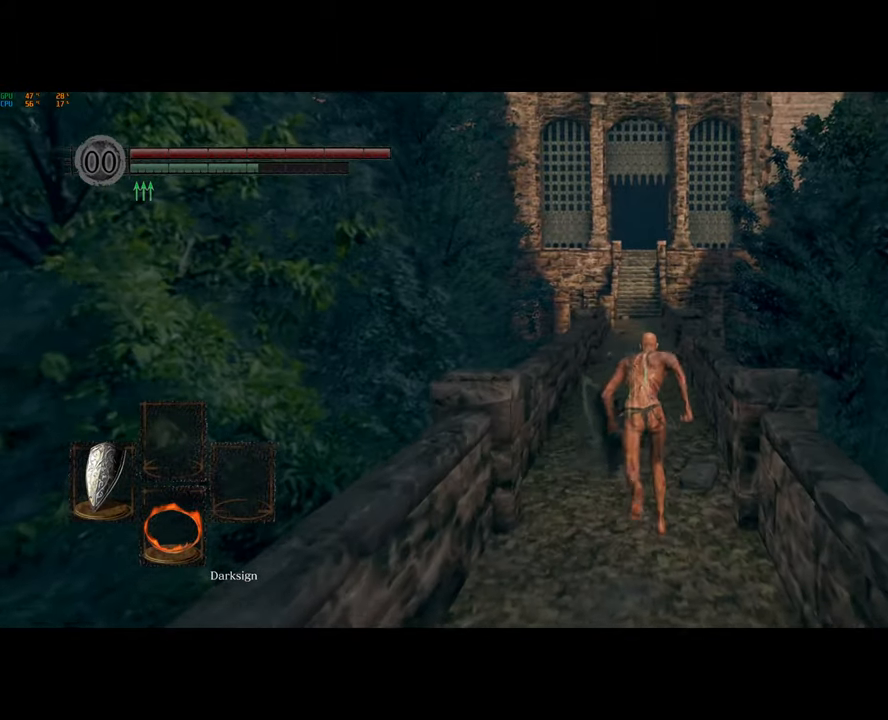
{"buttons": ["CIRCLE"], "left_stick": "up", "events": []}
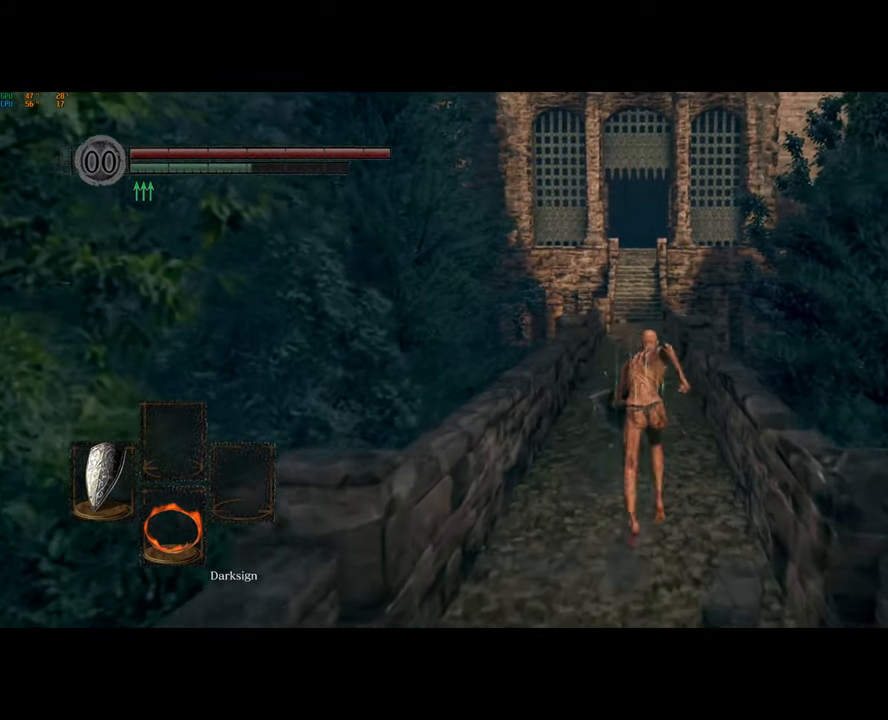
{"buttons": ["CIRCLE"], "left_stick": "up", "events": []}
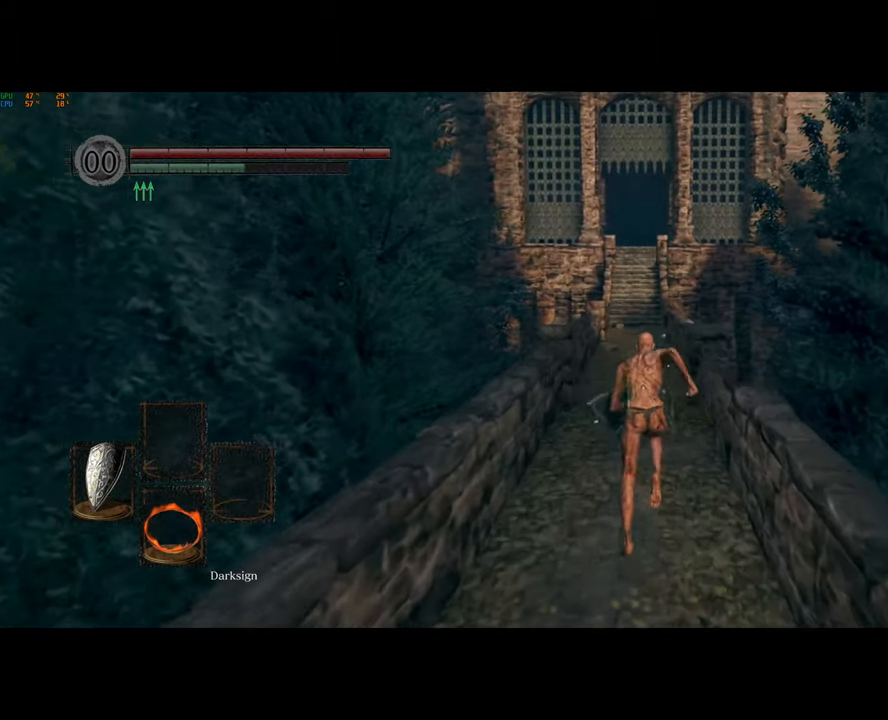
{"buttons": ["CIRCLE"], "left_stick": "up", "events": []}
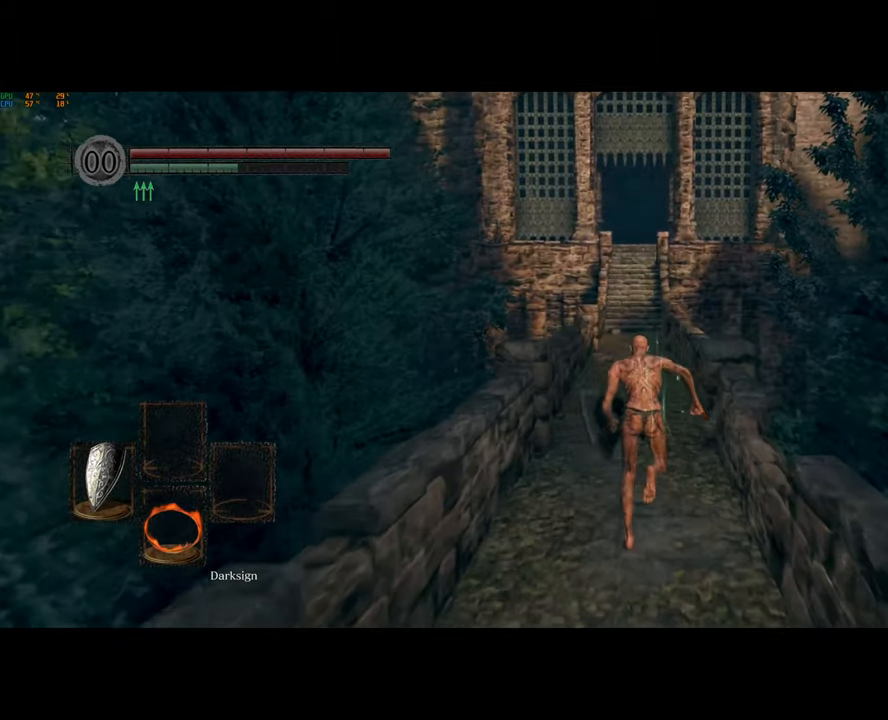
{"buttons": ["CIRCLE"], "left_stick": "up", "events": []}
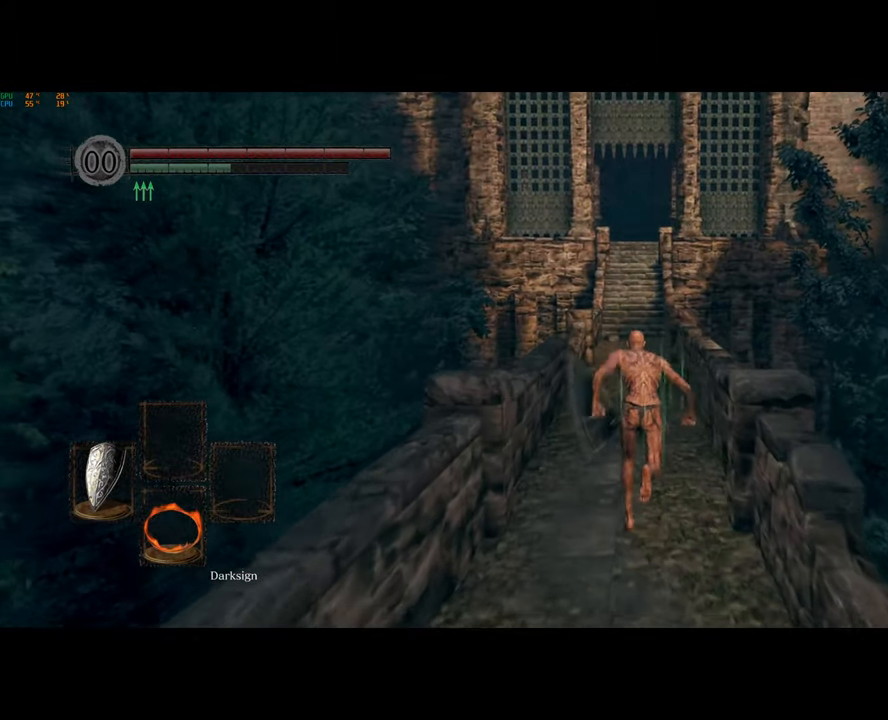
{"buttons": ["CIRCLE"], "left_stick": "up", "events": []}
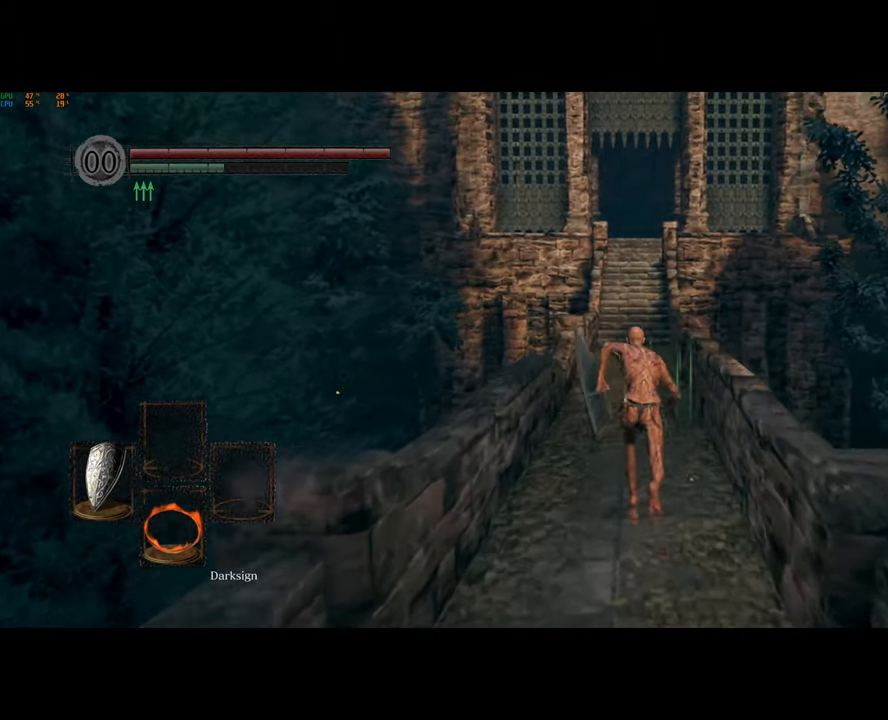
{"buttons": ["CIRCLE"], "left_stick": "up", "events": []}
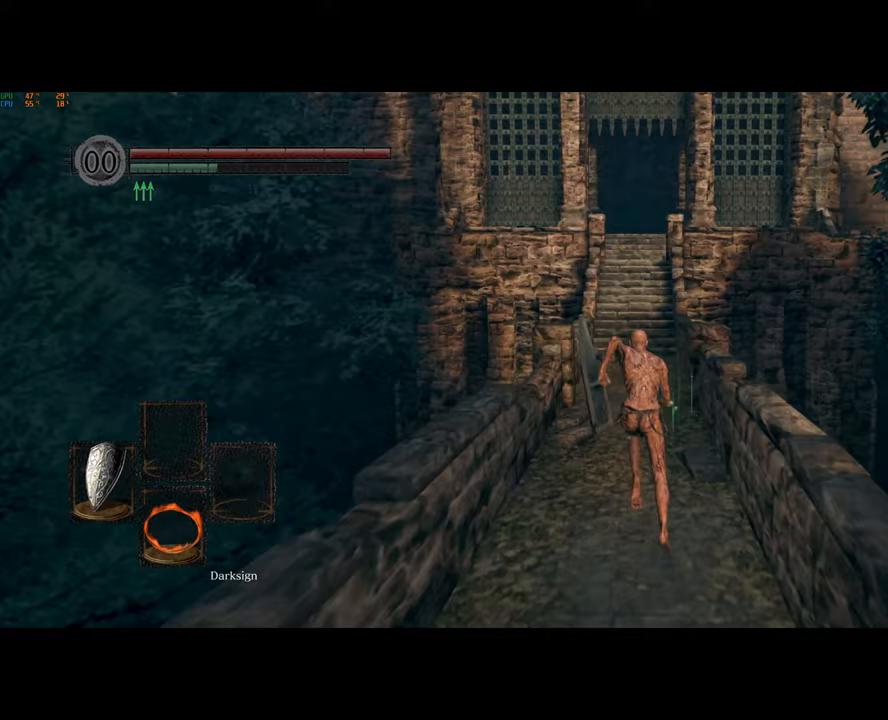
{"buttons": ["CIRCLE"], "left_stick": "up"}
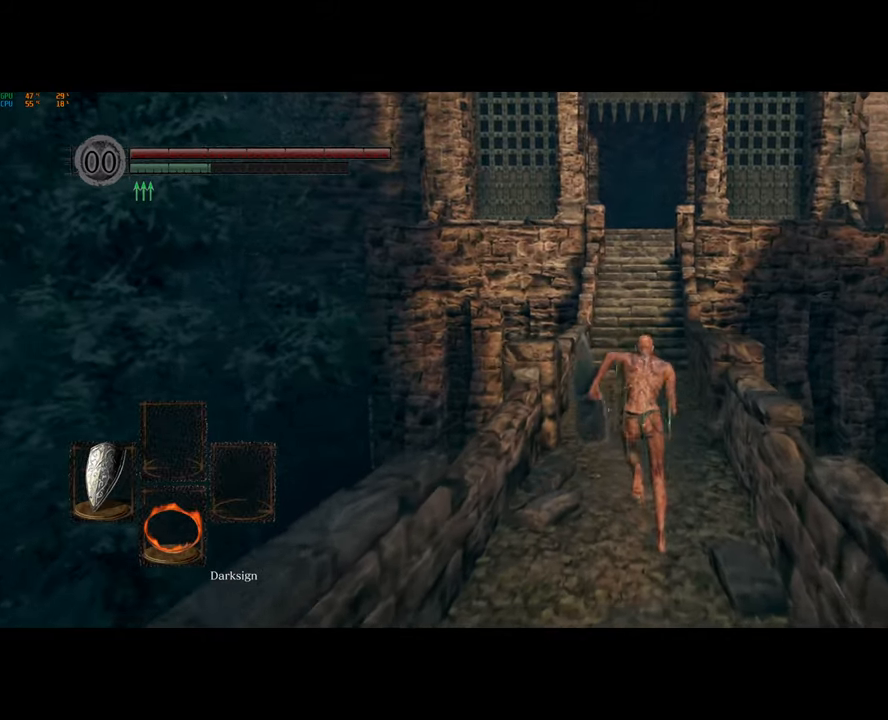
{"buttons": ["CIRCLE"], "left_stick": "up", "events": []}
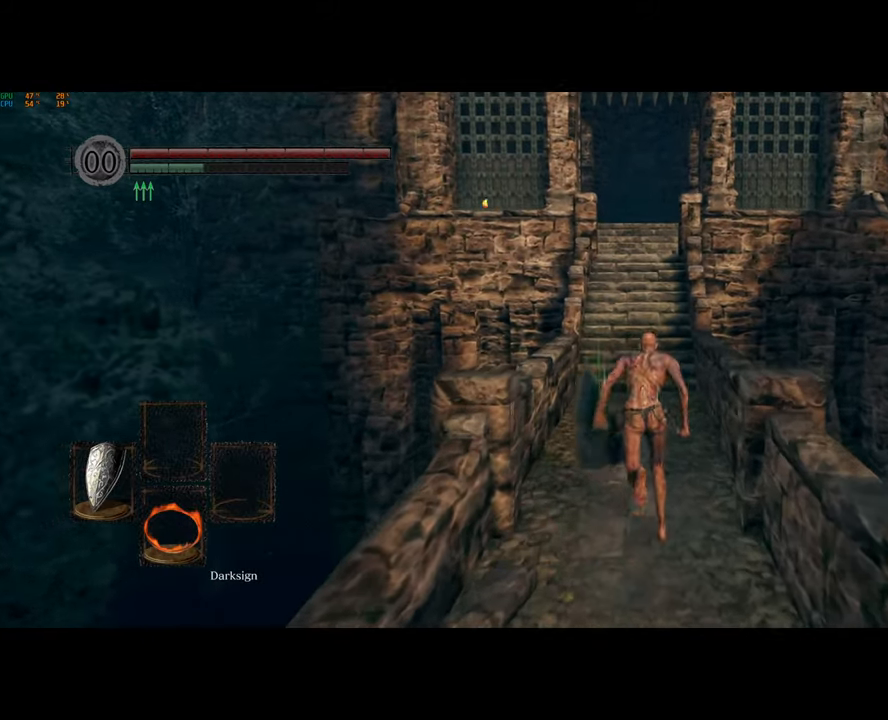
{"buttons": ["CIRCLE"], "left_stick": "up", "events": []}
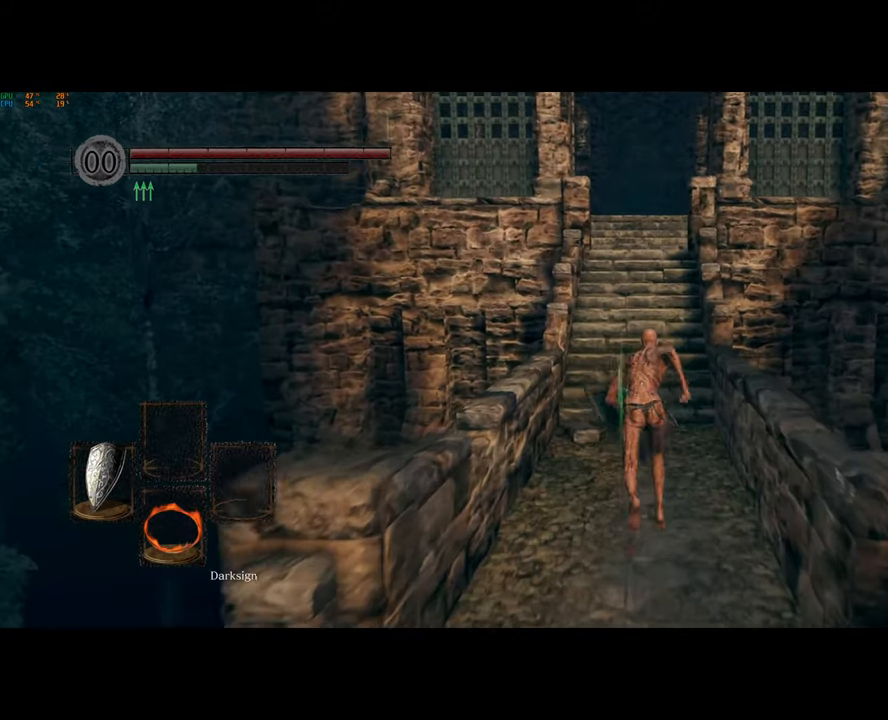
{"buttons": ["CIRCLE"], "left_stick": "up", "events": []}
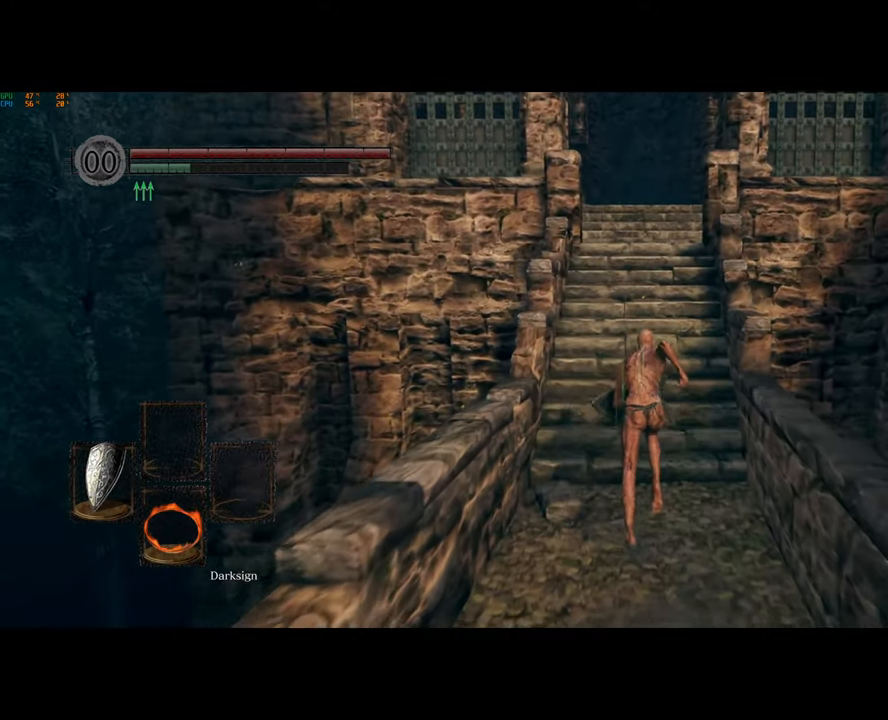
{"buttons": ["CIRCLE"], "left_stick": "up", "events": []}
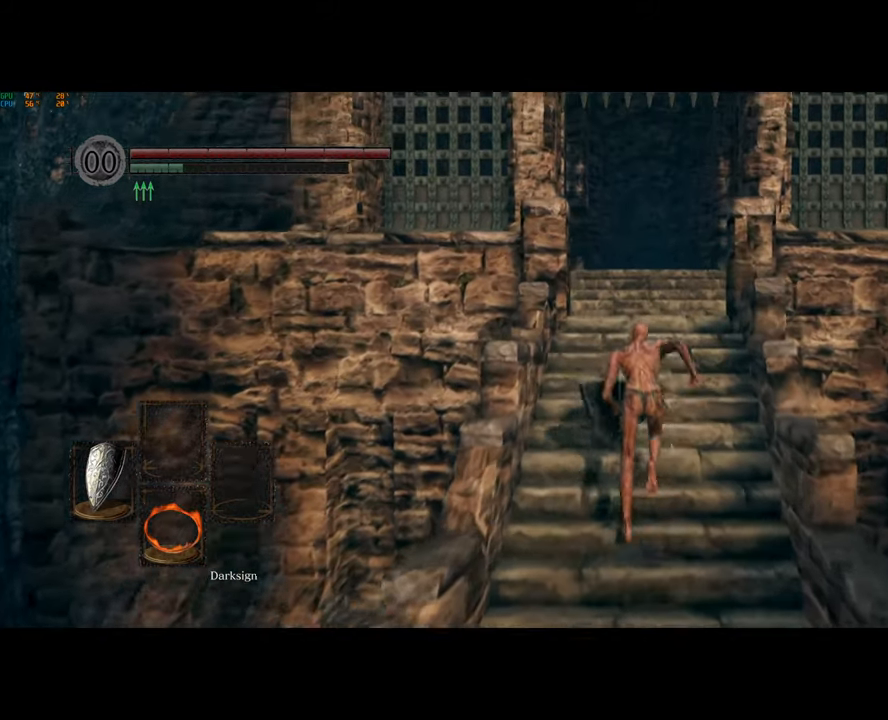
{"buttons": ["CIRCLE"], "left_stick": "up", "events": []}
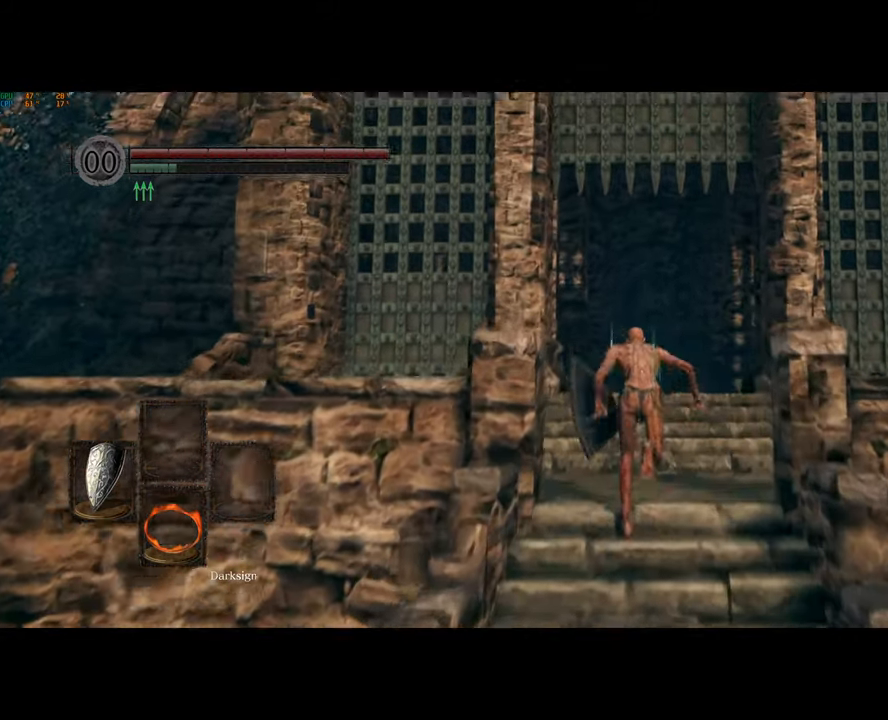
{"buttons": ["CIRCLE"], "left_stick": "up", "events": []}
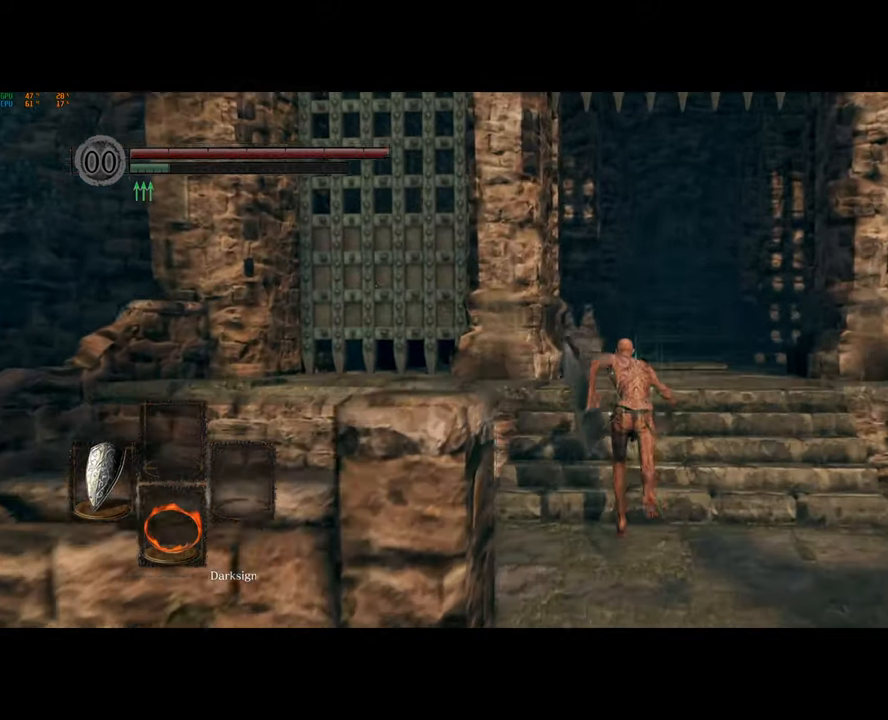
{"buttons": [], "left_stick": "up", "events": [[383, "CIRCLE", "up"]]}
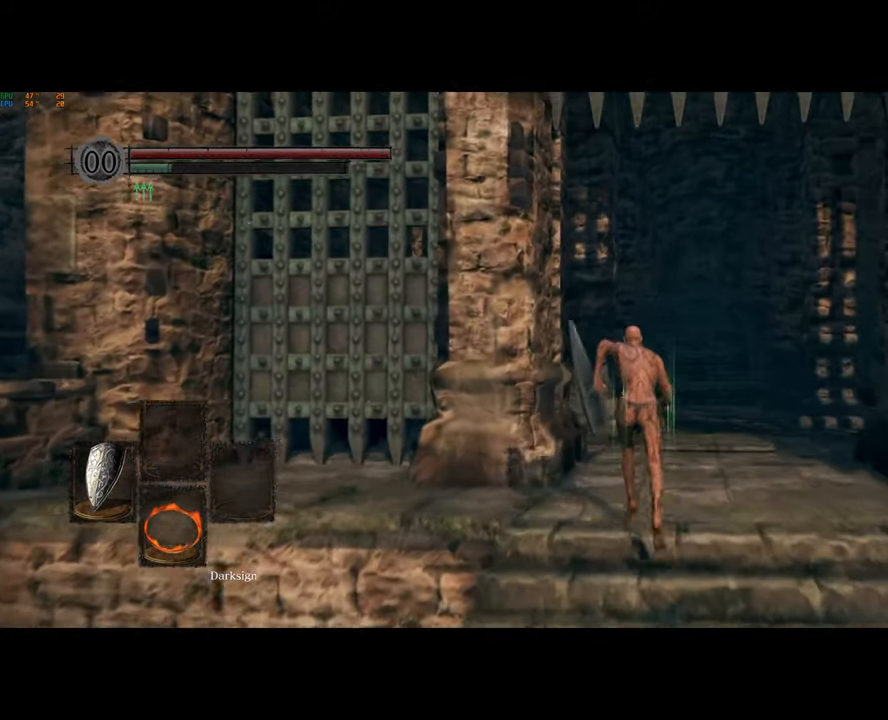
{"buttons": [], "left_stick": "up", "events": []}
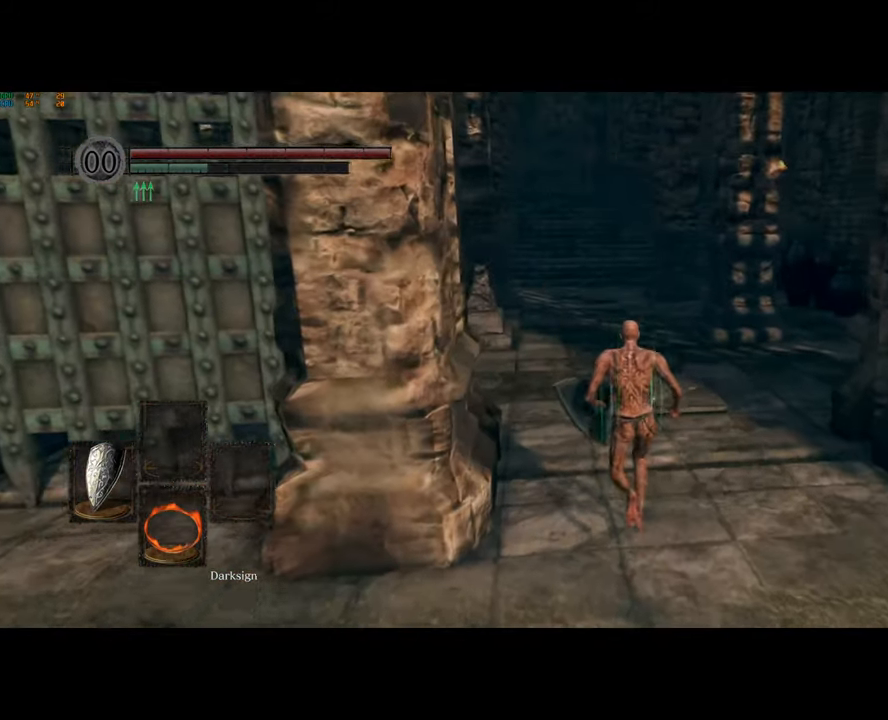
{"buttons": [], "left_stick": "up", "events": []}